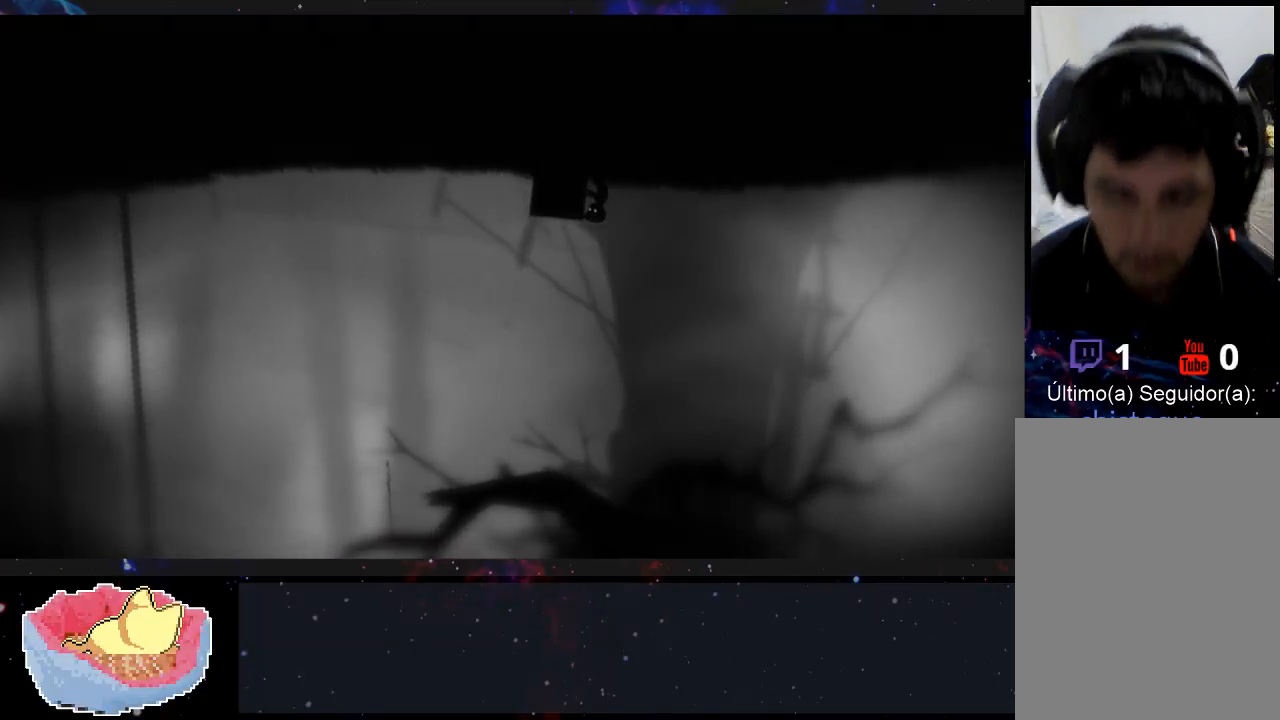
Gameplay with a controller (Xbox layout); each line is a JSON object with the inputs held at the frame after it. "events" lists button and stick changes between this image and that frame as [ms after this image, input, new state], when the widget could be followed in between. Not read: L3 R3.
{"buttons": ["X"], "left_stick": "up-right", "right_stick": "center", "events": []}
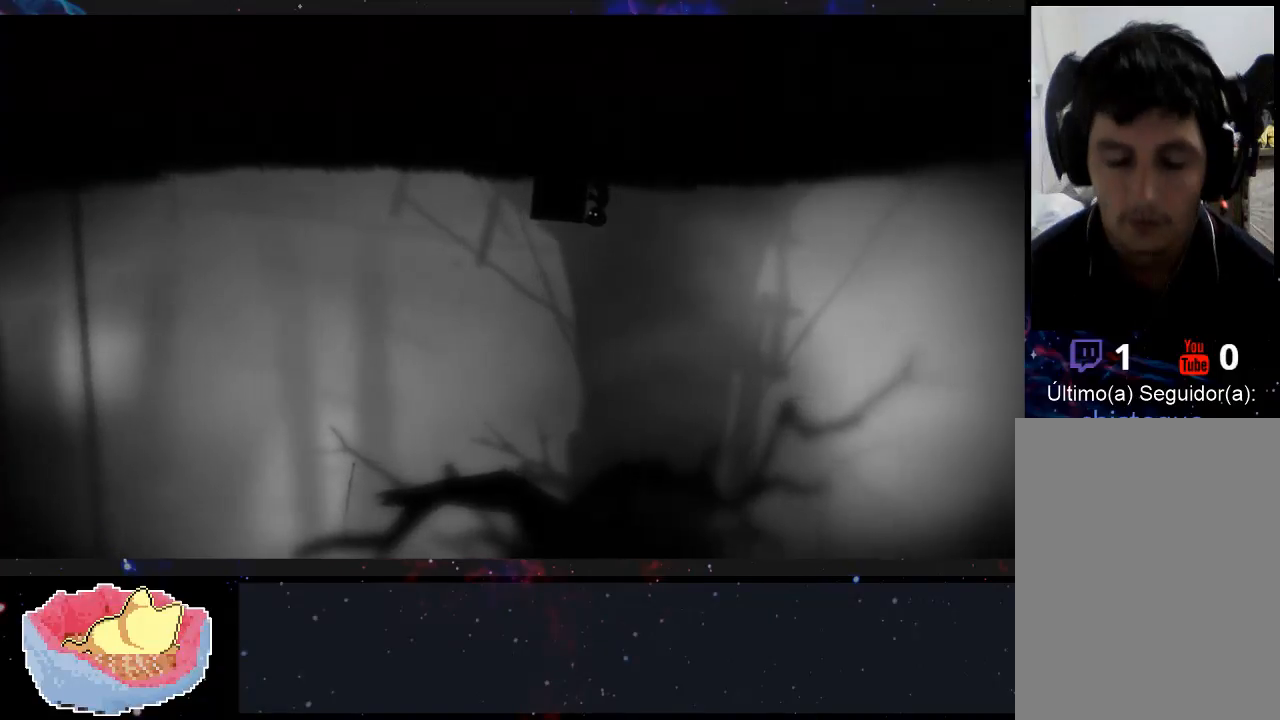
{"buttons": ["X"], "left_stick": "up-right", "right_stick": "center", "events": []}
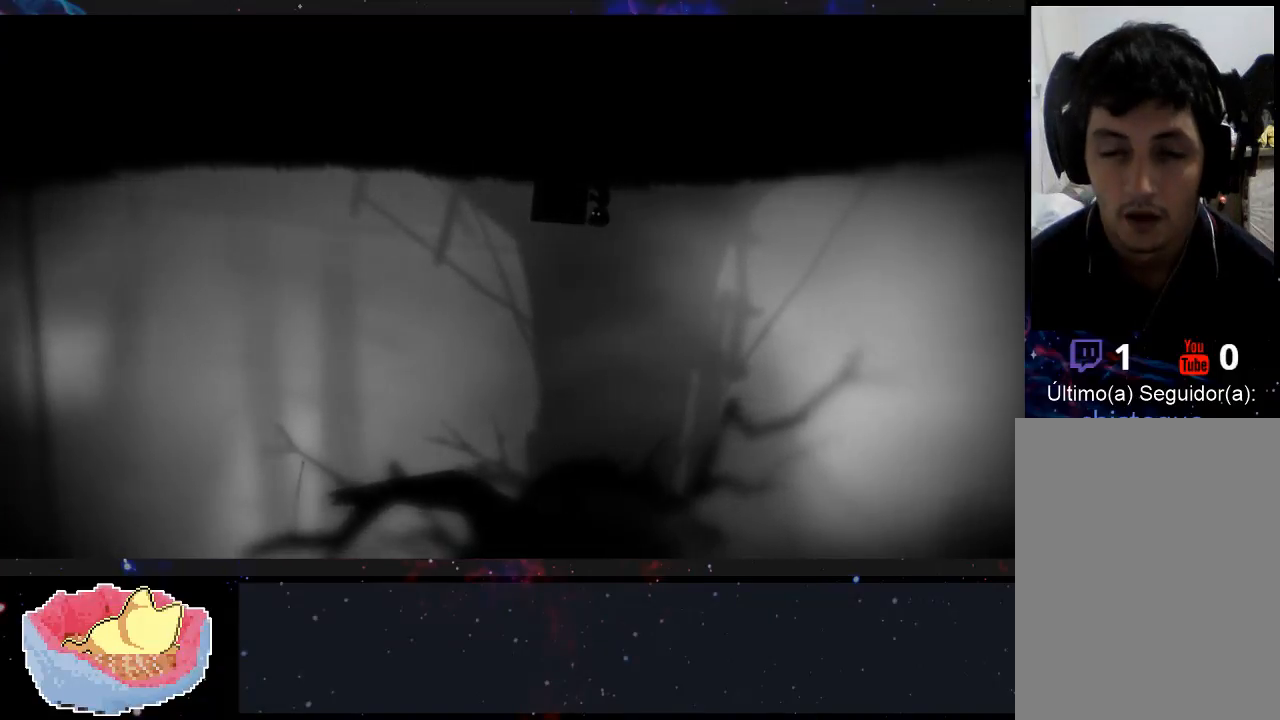
{"buttons": ["X"], "left_stick": "up-right", "right_stick": "center", "events": []}
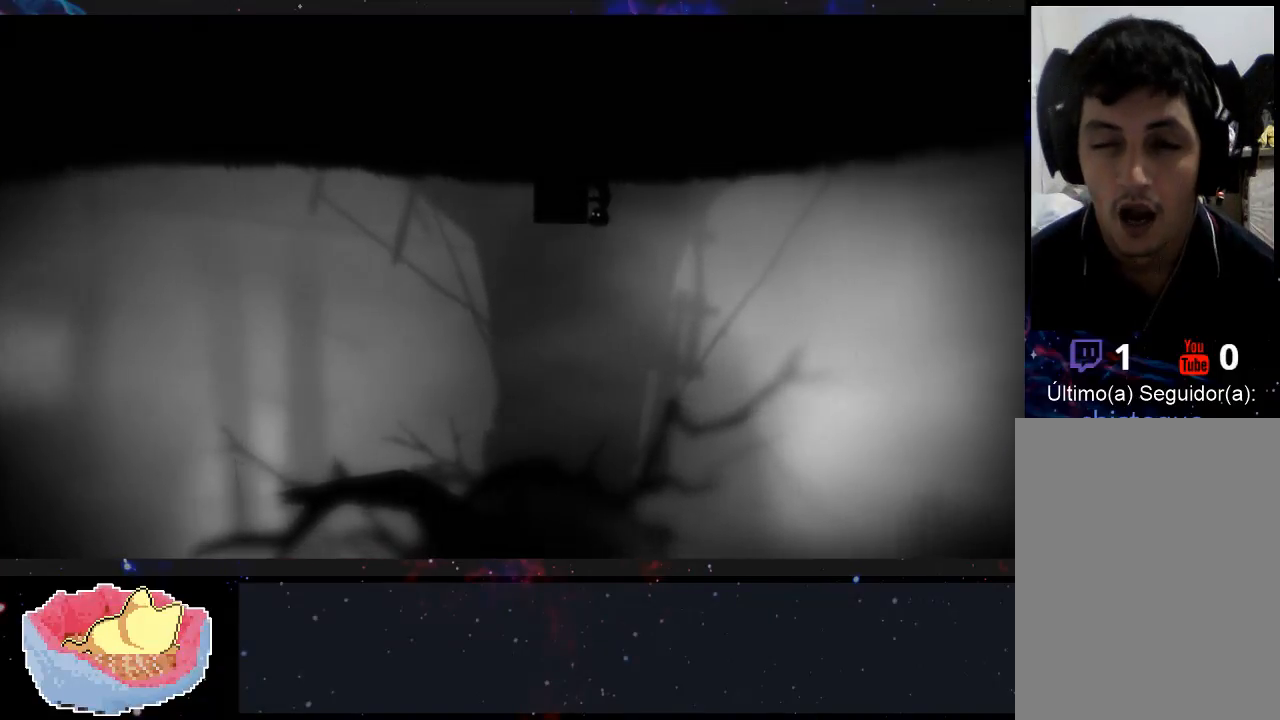
{"buttons": ["X"], "left_stick": "up-right", "right_stick": "center", "events": []}
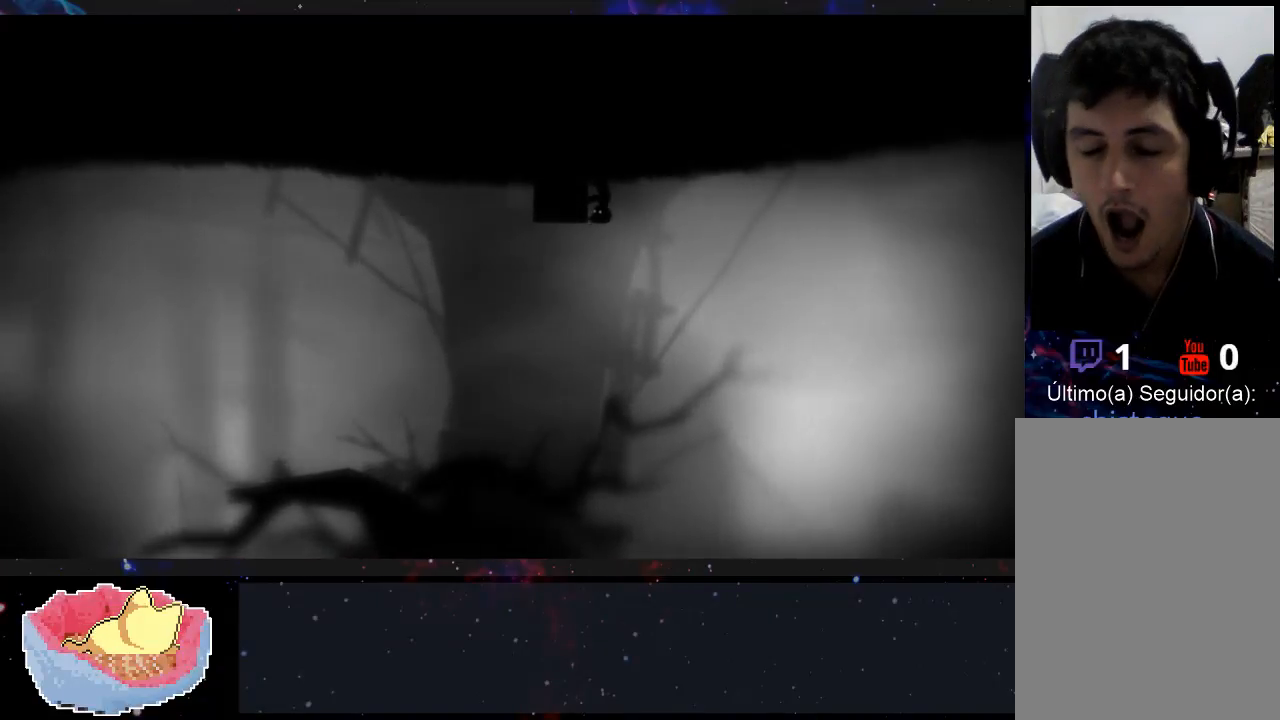
{"buttons": ["X"], "left_stick": "right", "right_stick": "center", "events": [[133, "left_stick", "right"]]}
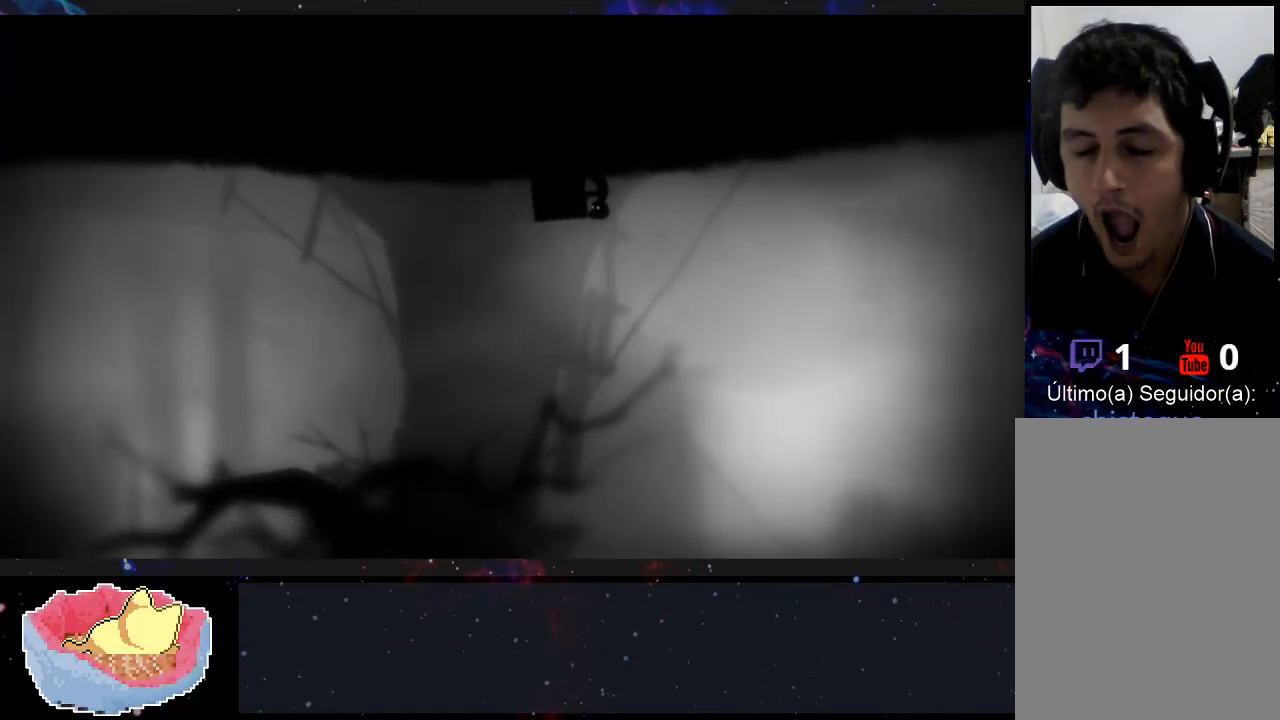
{"buttons": ["X"], "left_stick": "right", "right_stick": "center", "events": []}
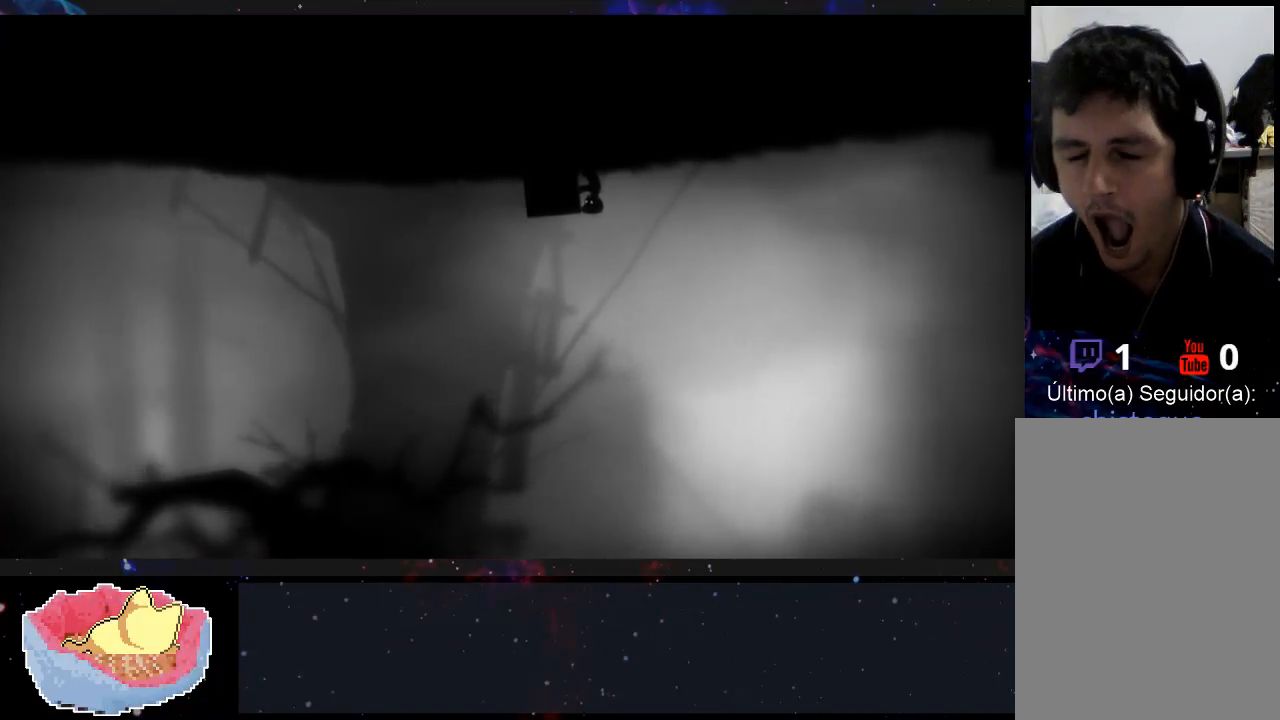
{"buttons": ["X"], "left_stick": "right", "right_stick": "center", "events": []}
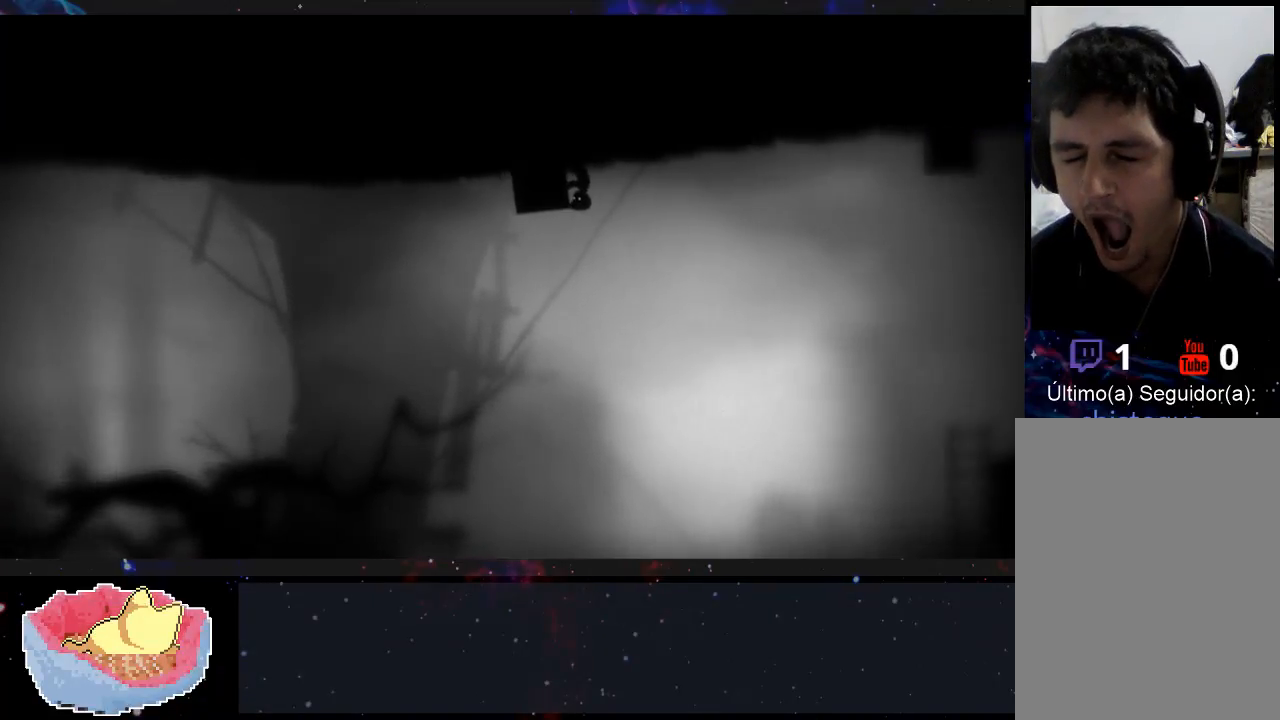
{"buttons": ["X"], "left_stick": "right", "right_stick": "center", "events": []}
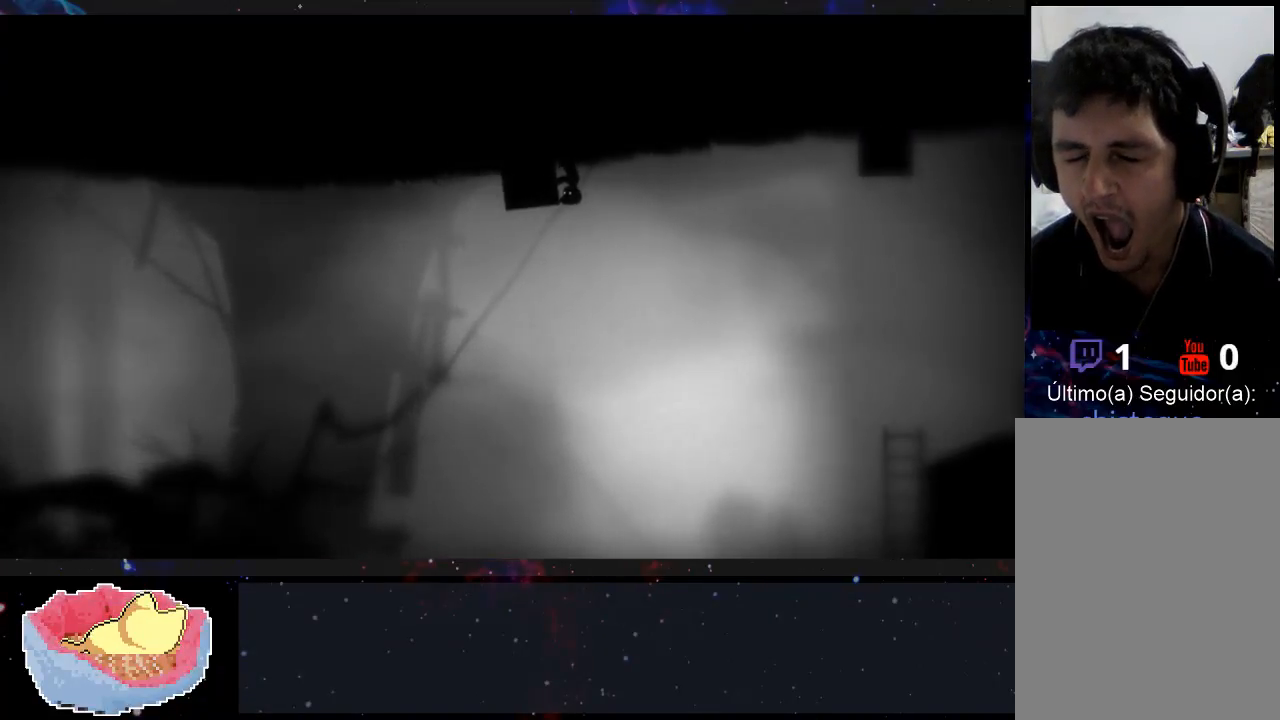
{"buttons": ["X"], "left_stick": "right", "right_stick": "center", "events": []}
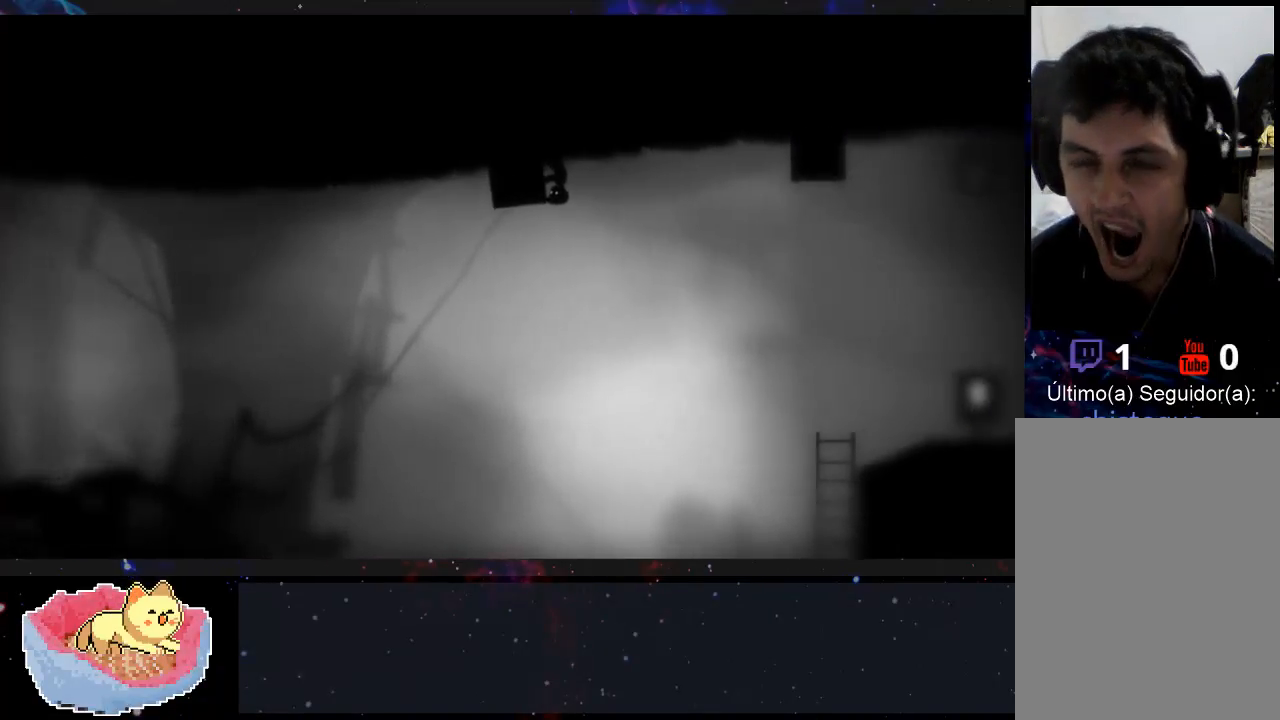
{"buttons": ["X"], "left_stick": "right", "right_stick": "center", "events": []}
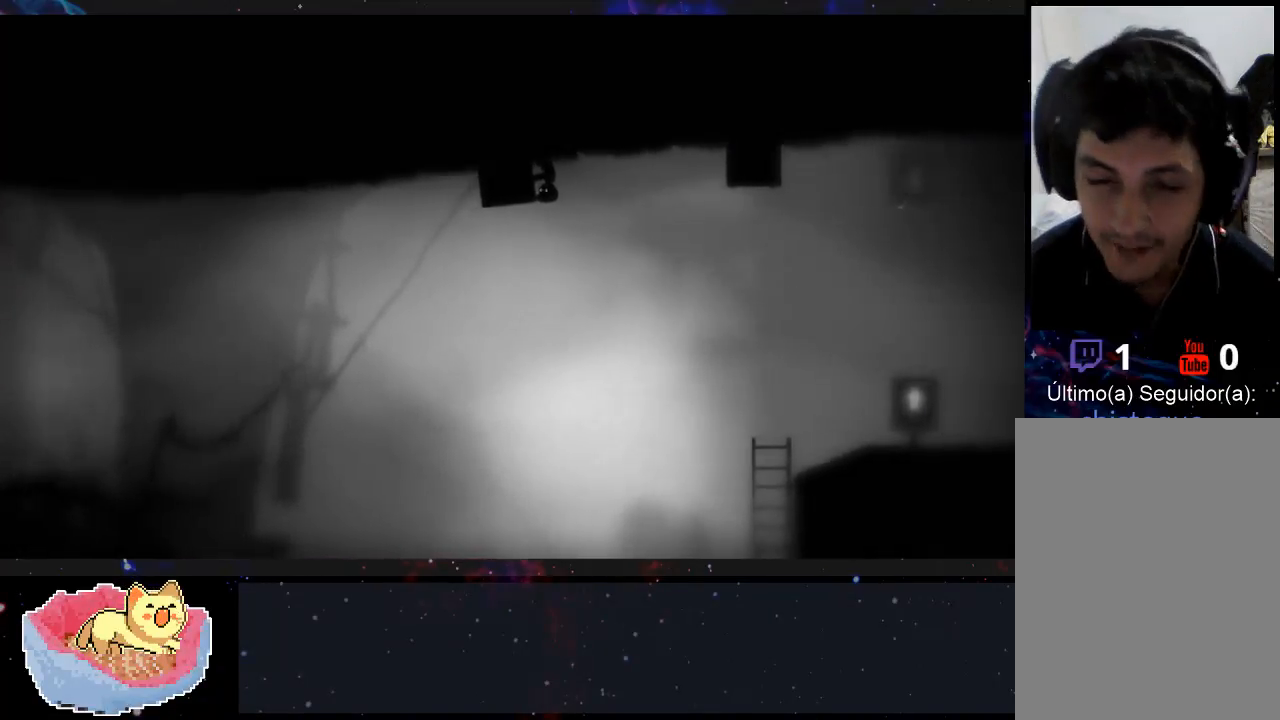
{"buttons": ["X"], "left_stick": "right", "right_stick": "center", "events": []}
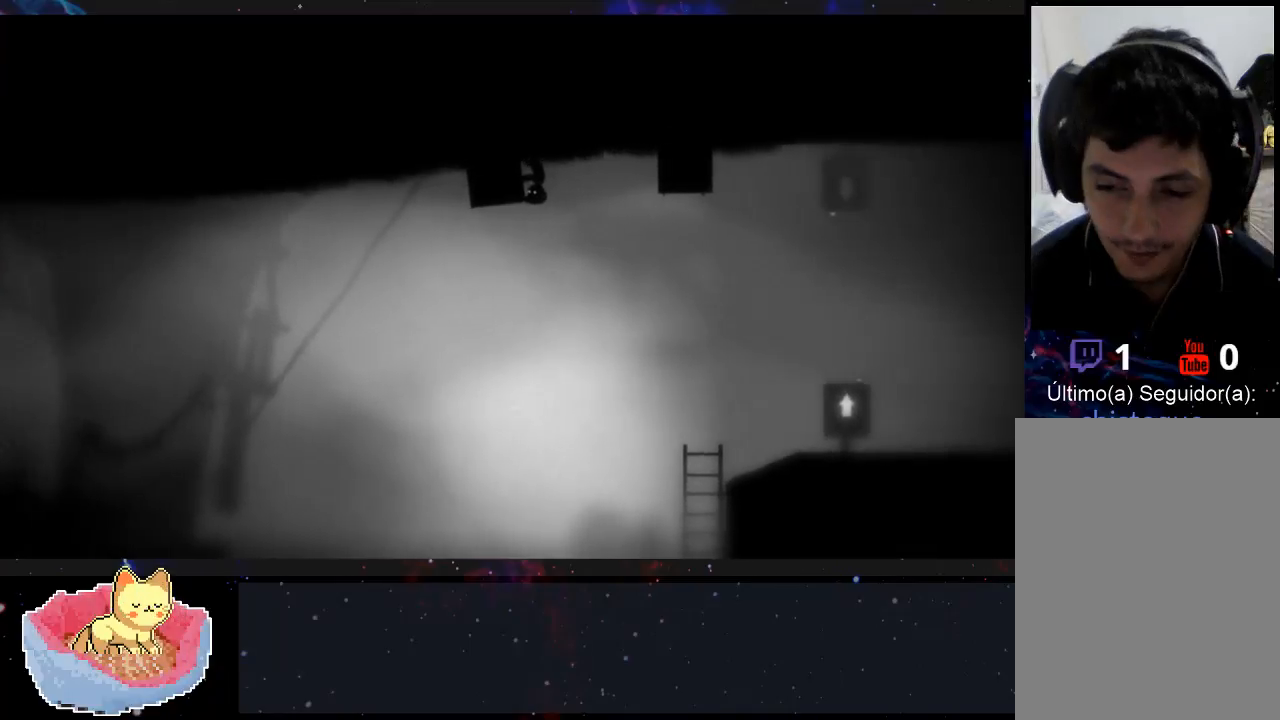
{"buttons": ["X"], "left_stick": "right", "right_stick": "center", "events": []}
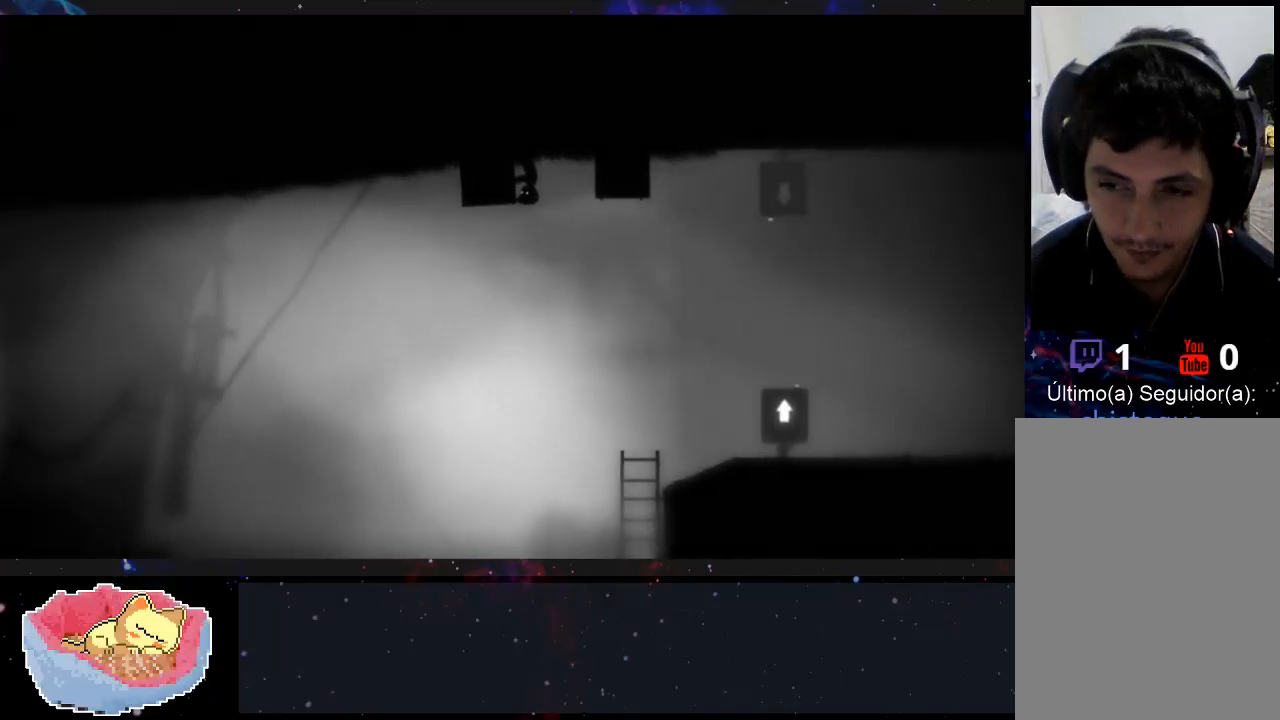
{"buttons": ["X"], "left_stick": "right", "right_stick": "center", "events": [[400, "X", "up"], [467, "X", "down"]]}
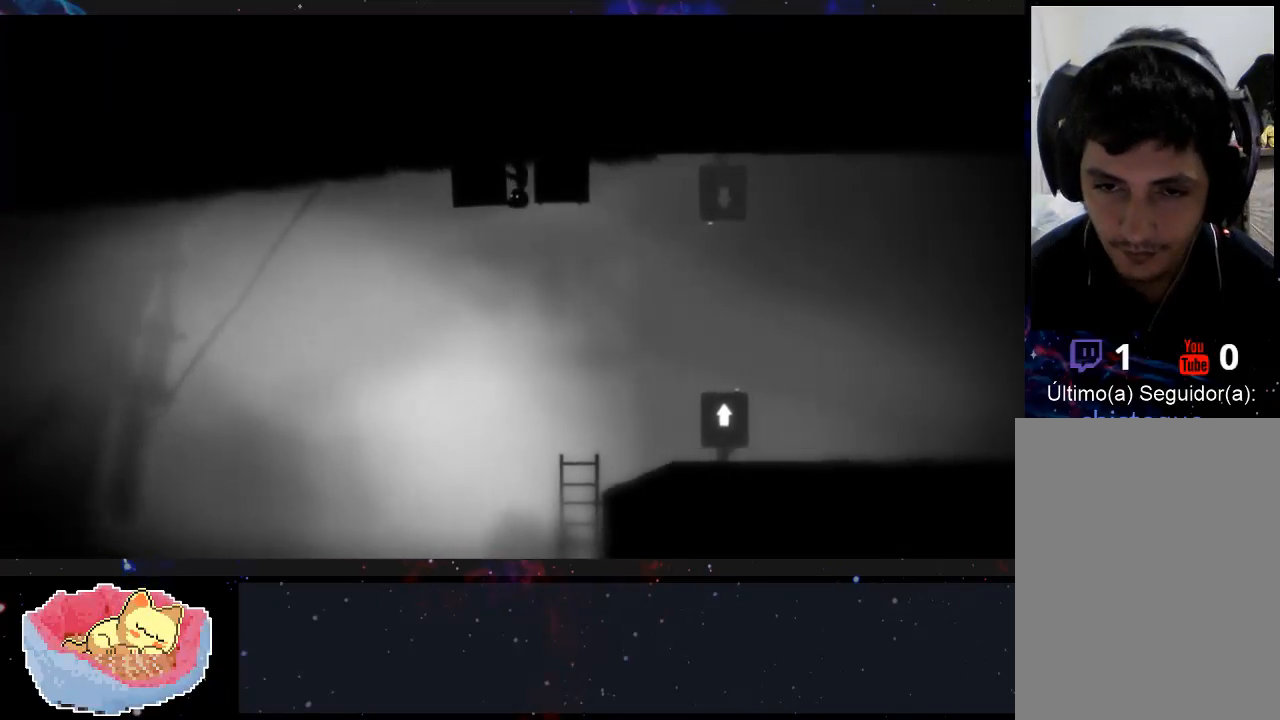
{"buttons": ["X"], "left_stick": "right", "right_stick": "center", "events": []}
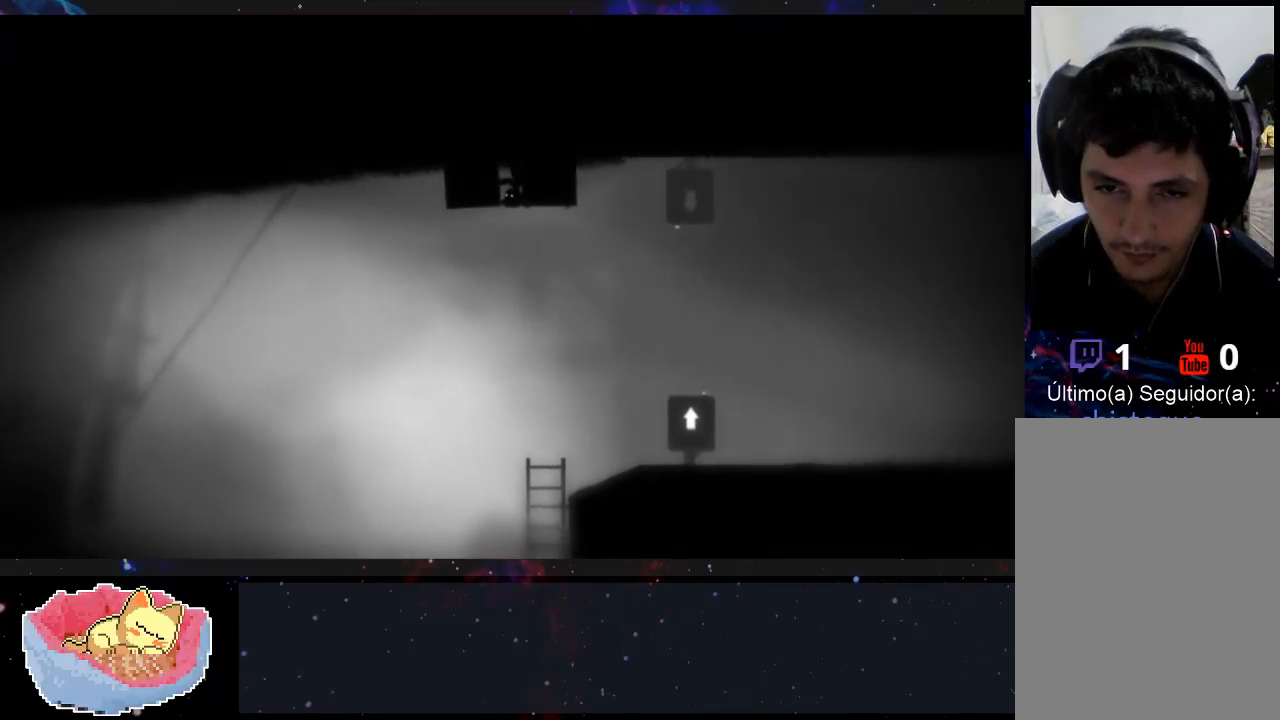
{"buttons": ["X"], "left_stick": "right", "right_stick": "center", "events": [[100, "X", "up"], [200, "X", "down"]]}
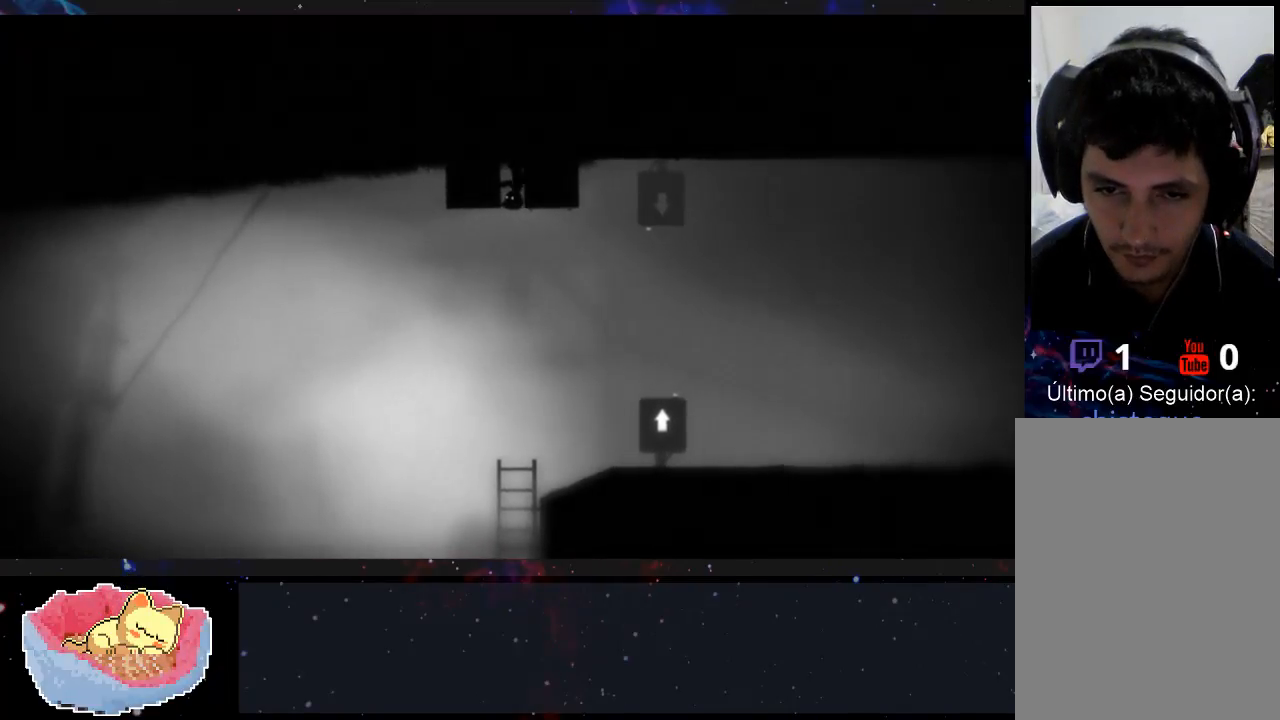
{"buttons": ["X"], "left_stick": "right", "right_stick": "center", "events": [[67, "X", "up"], [300, "X", "down"]]}
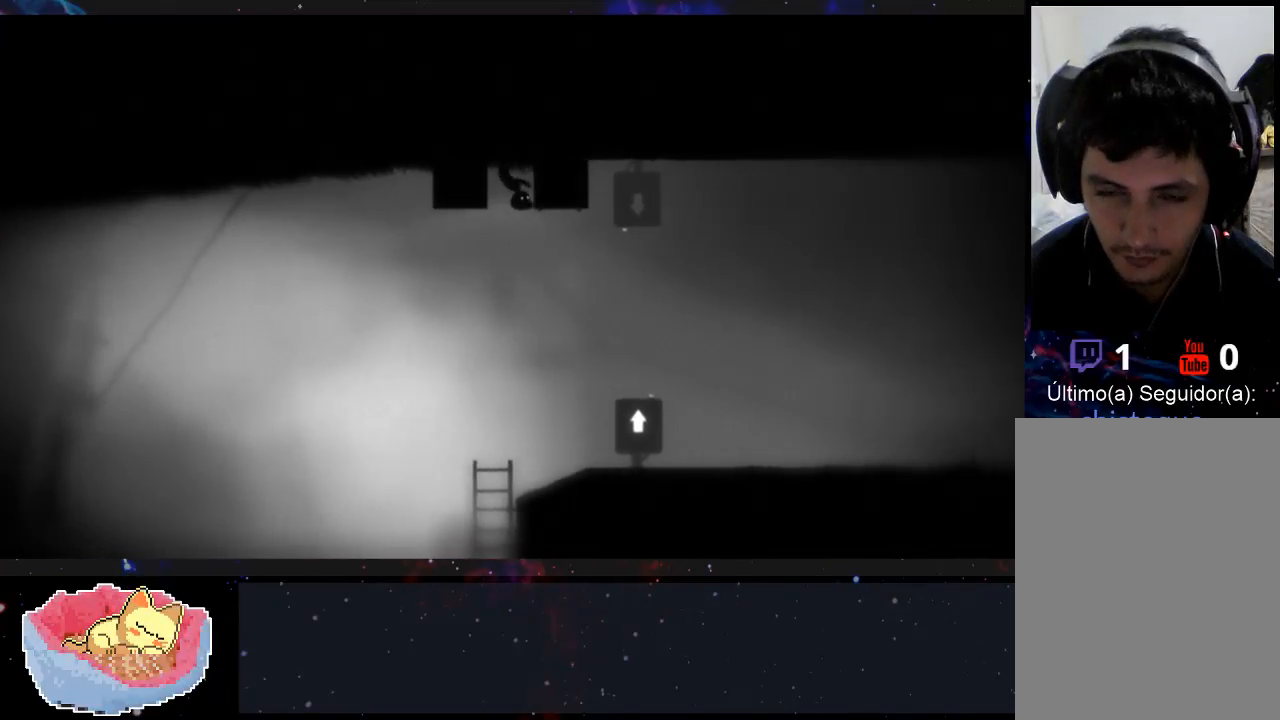
{"buttons": ["X"], "left_stick": "right", "right_stick": "center", "events": []}
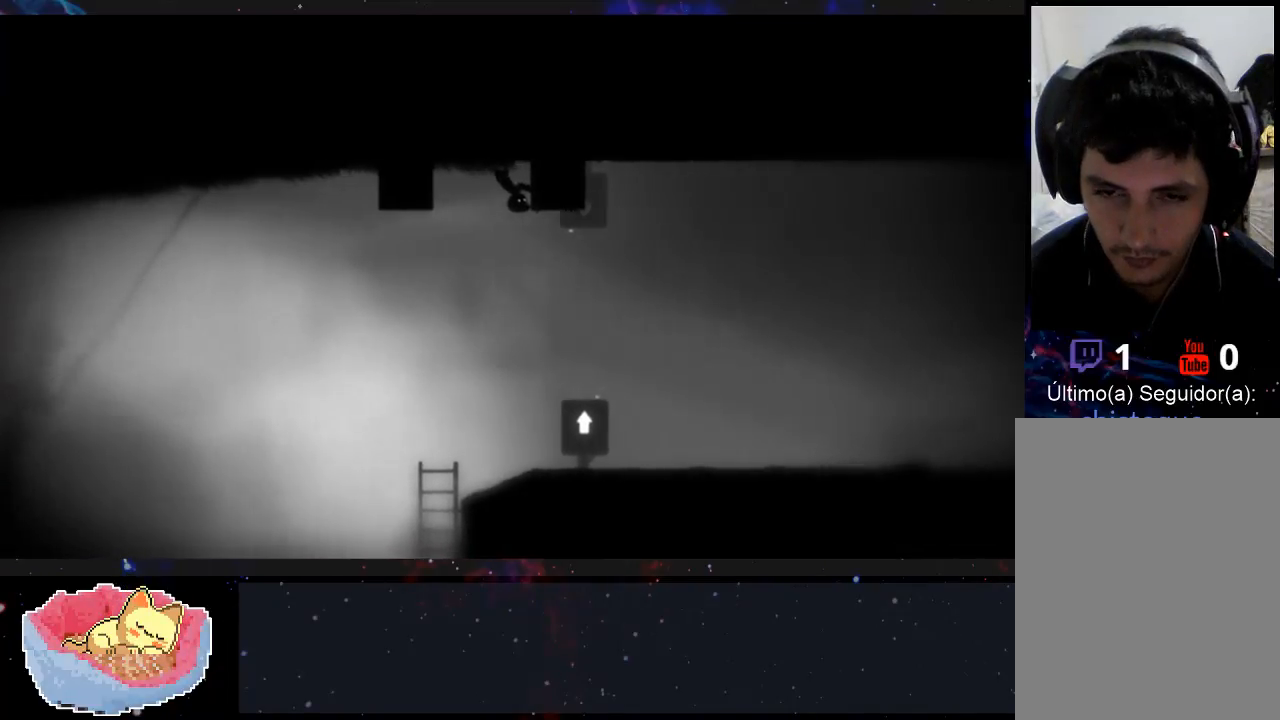
{"buttons": [], "left_stick": "up-left", "right_stick": "center", "events": [[300, "X", "up"], [333, "left_stick", "up-left"]]}
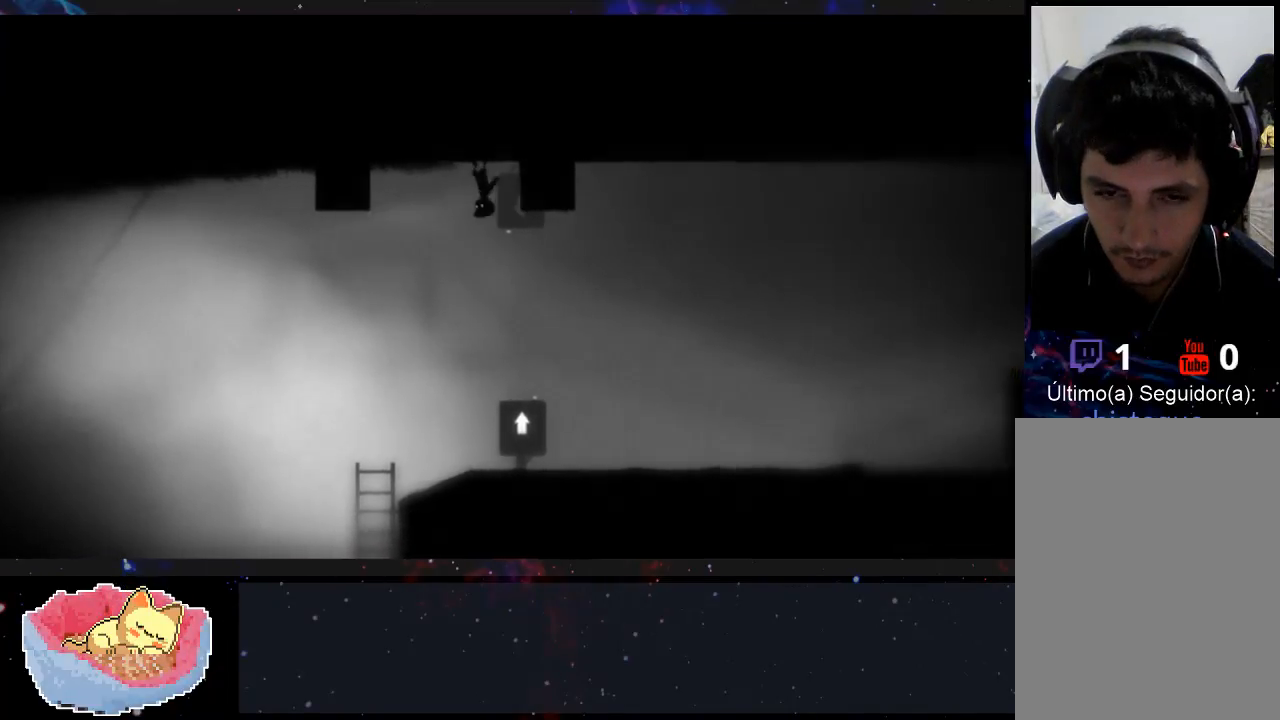
{"buttons": [], "left_stick": "up-left", "right_stick": "center", "events": []}
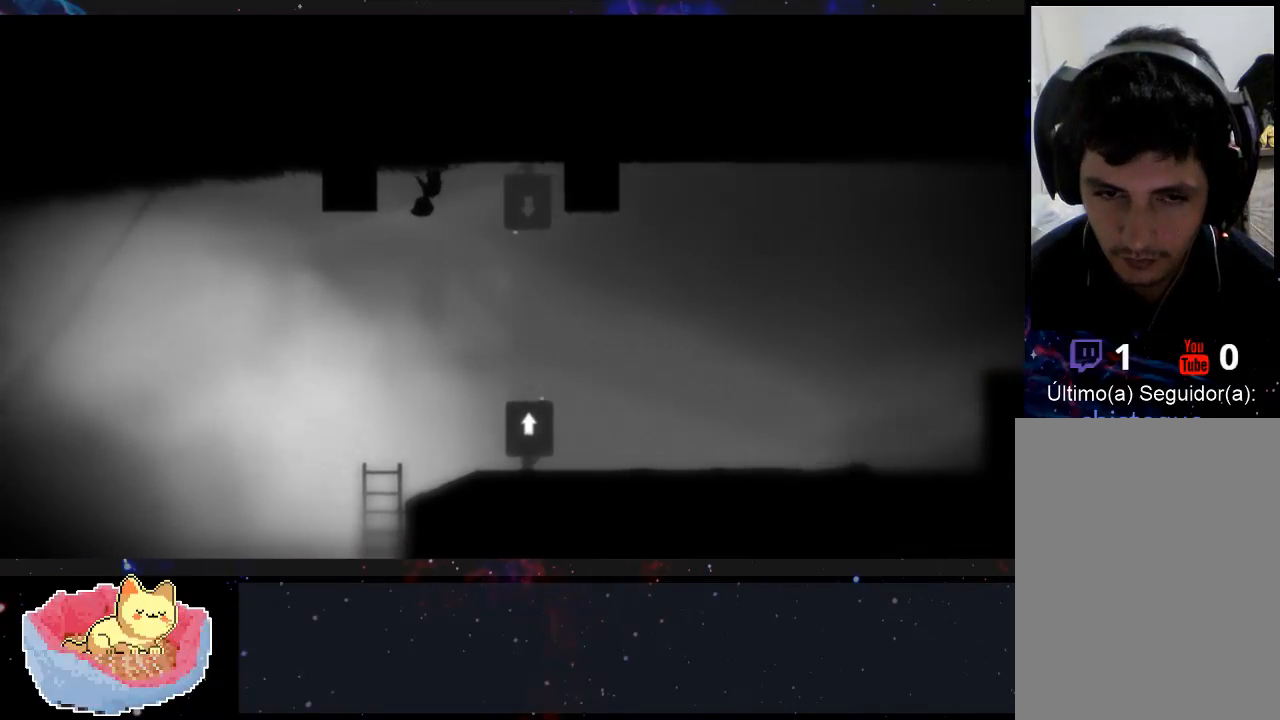
{"buttons": ["X"], "left_stick": "right", "right_stick": "center", "events": [[333, "X", "down"], [400, "left_stick", "right"]]}
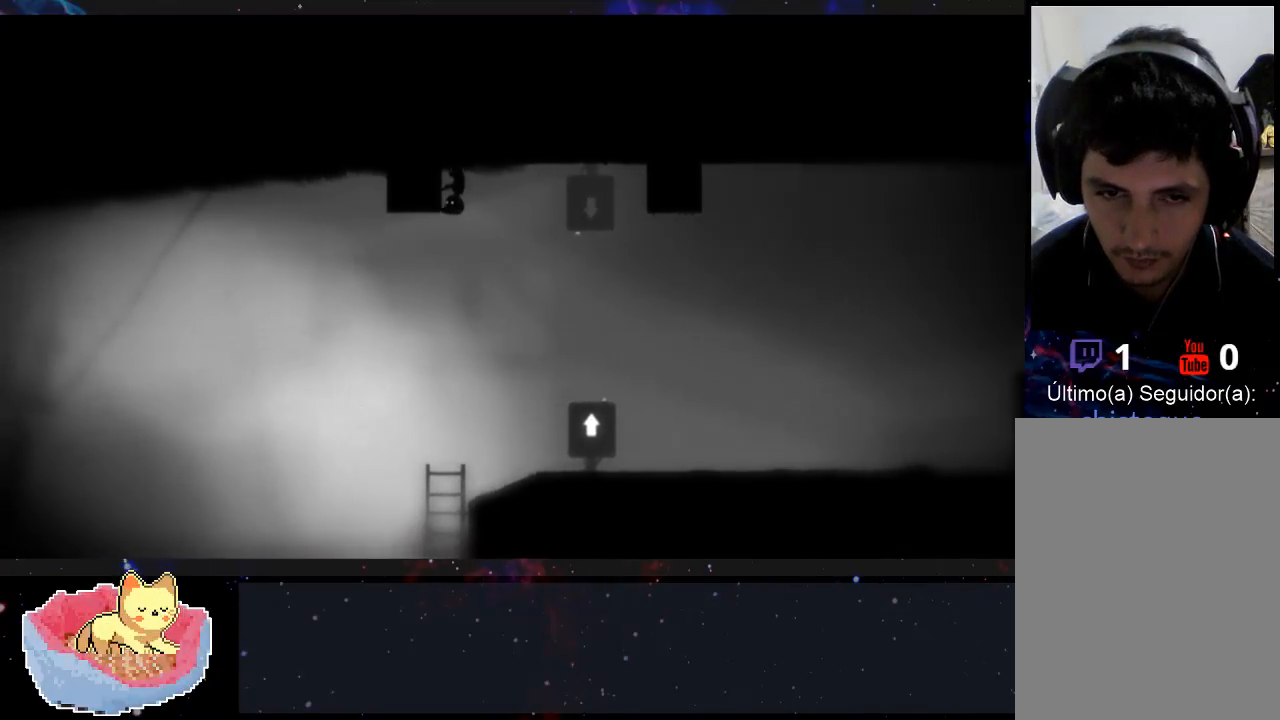
{"buttons": ["X"], "left_stick": "right", "right_stick": "center", "events": []}
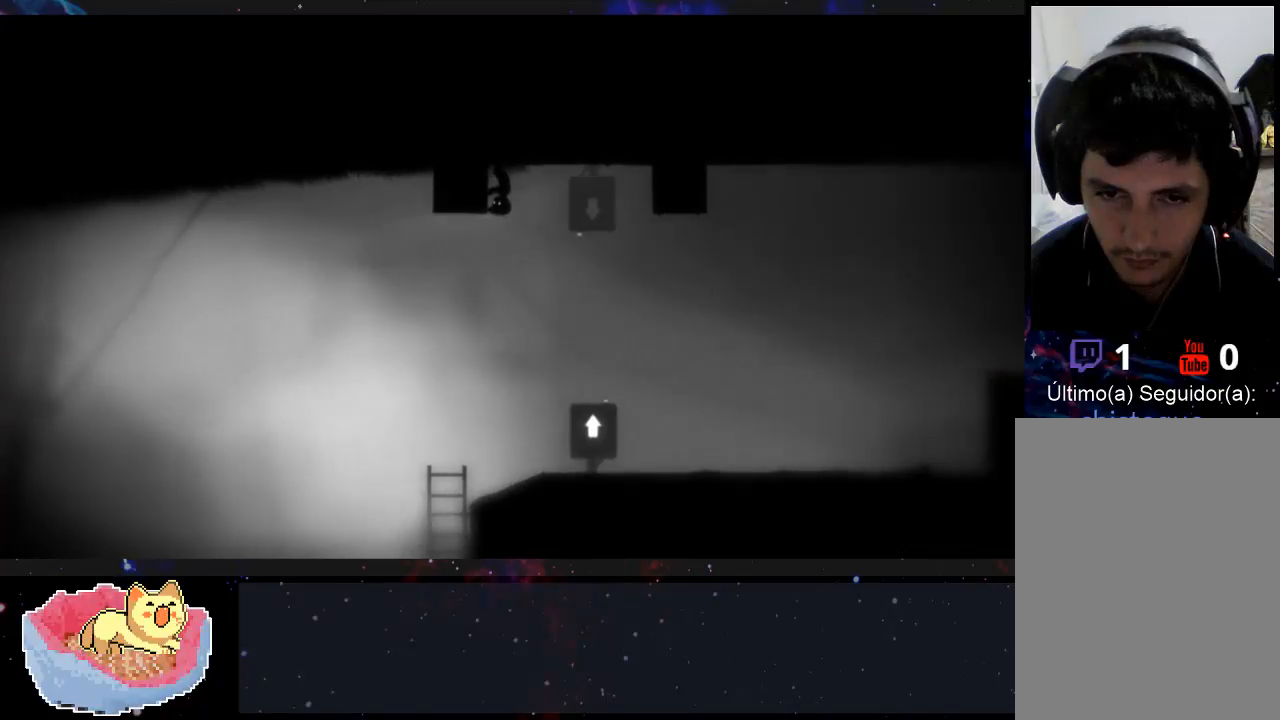
{"buttons": ["X"], "left_stick": "right", "right_stick": "center", "events": []}
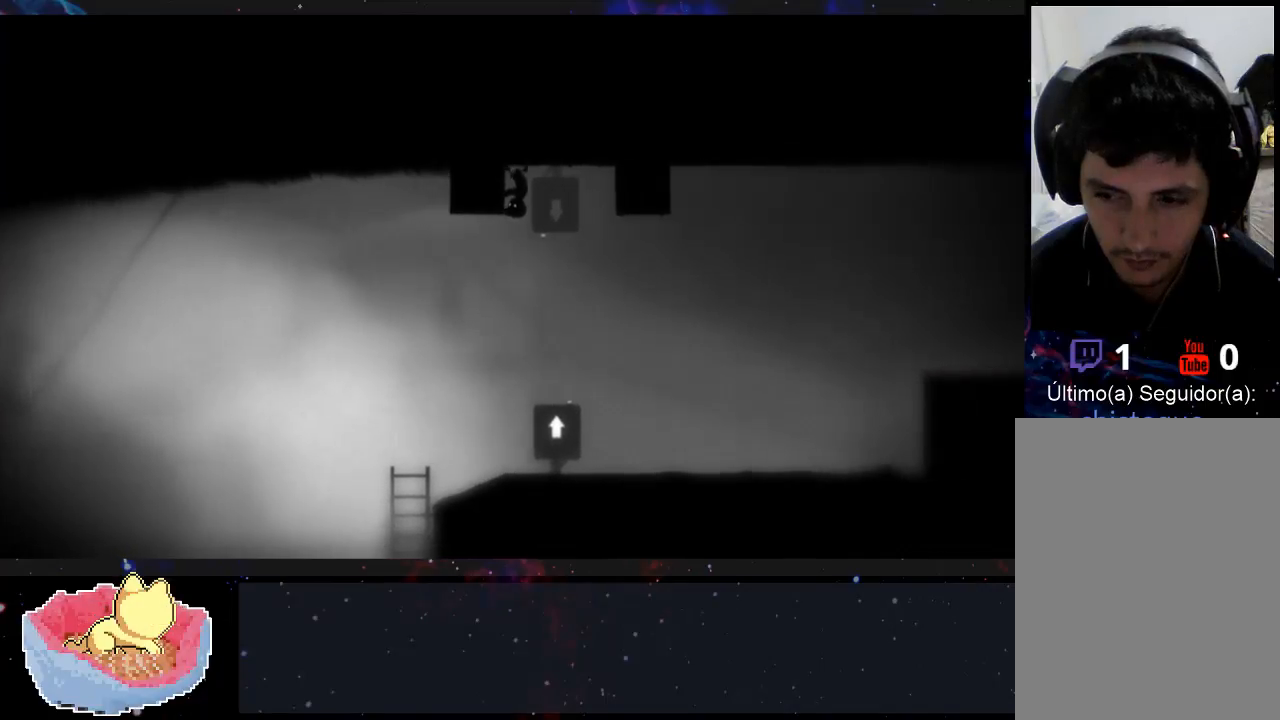
{"buttons": ["X"], "left_stick": "right", "right_stick": "center", "events": []}
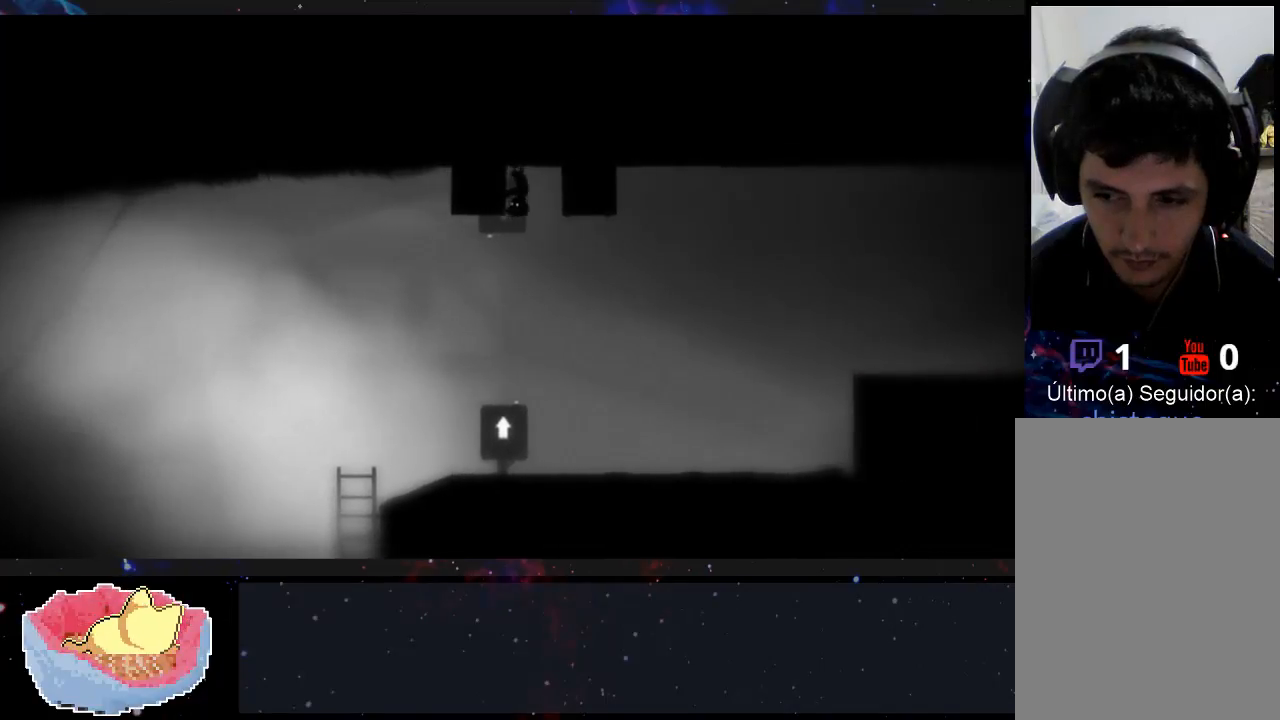
{"buttons": ["X"], "left_stick": "right", "right_stick": "center", "events": []}
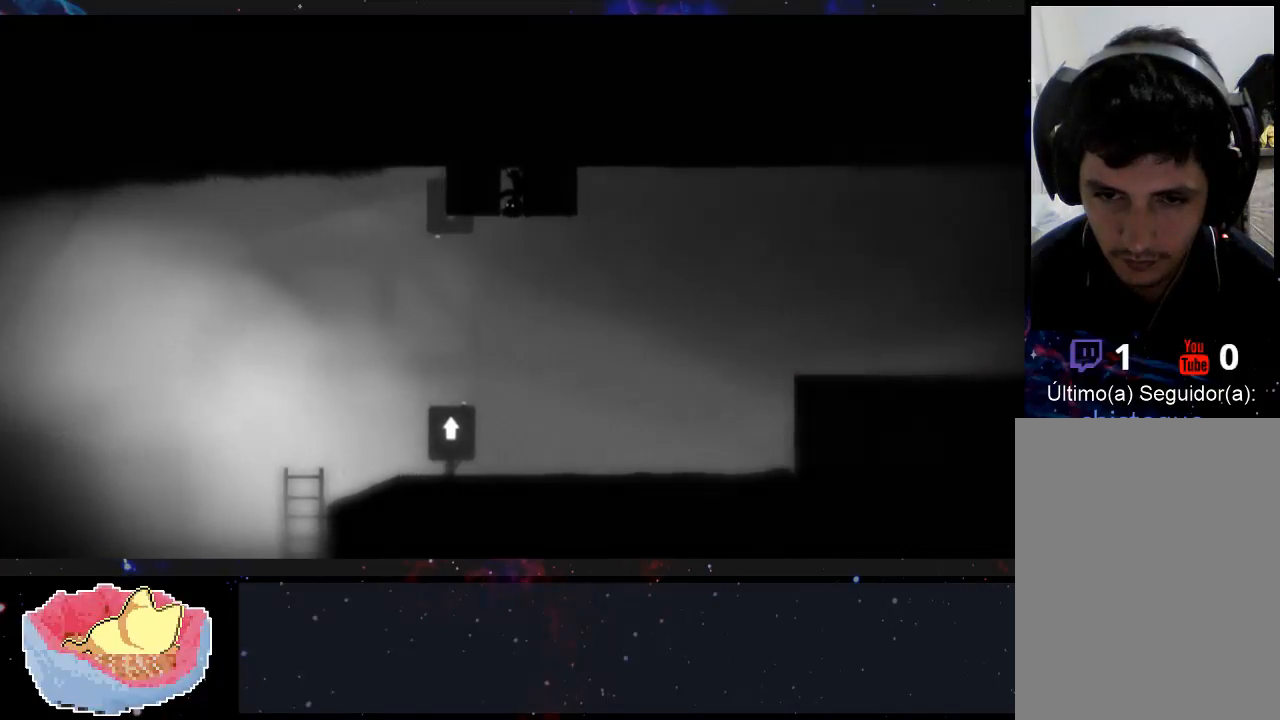
{"buttons": ["X"], "left_stick": "right", "right_stick": "center", "events": []}
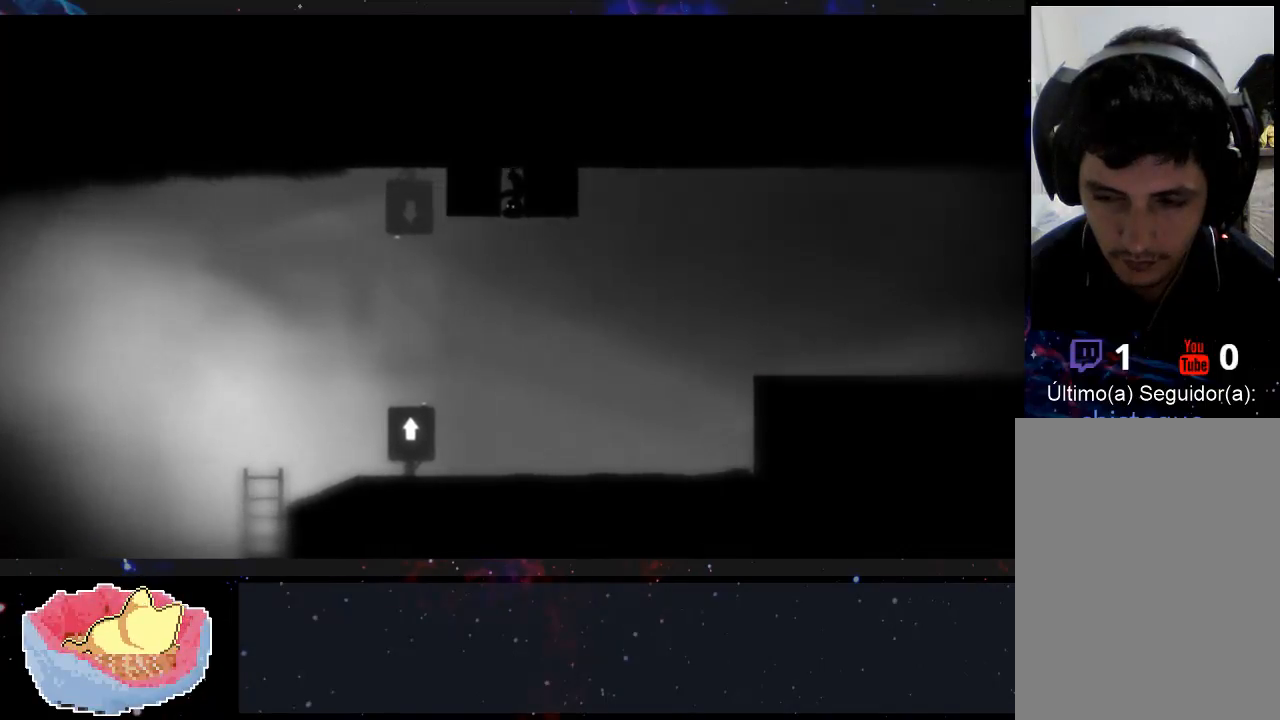
{"buttons": ["X"], "left_stick": "right", "right_stick": "center", "events": []}
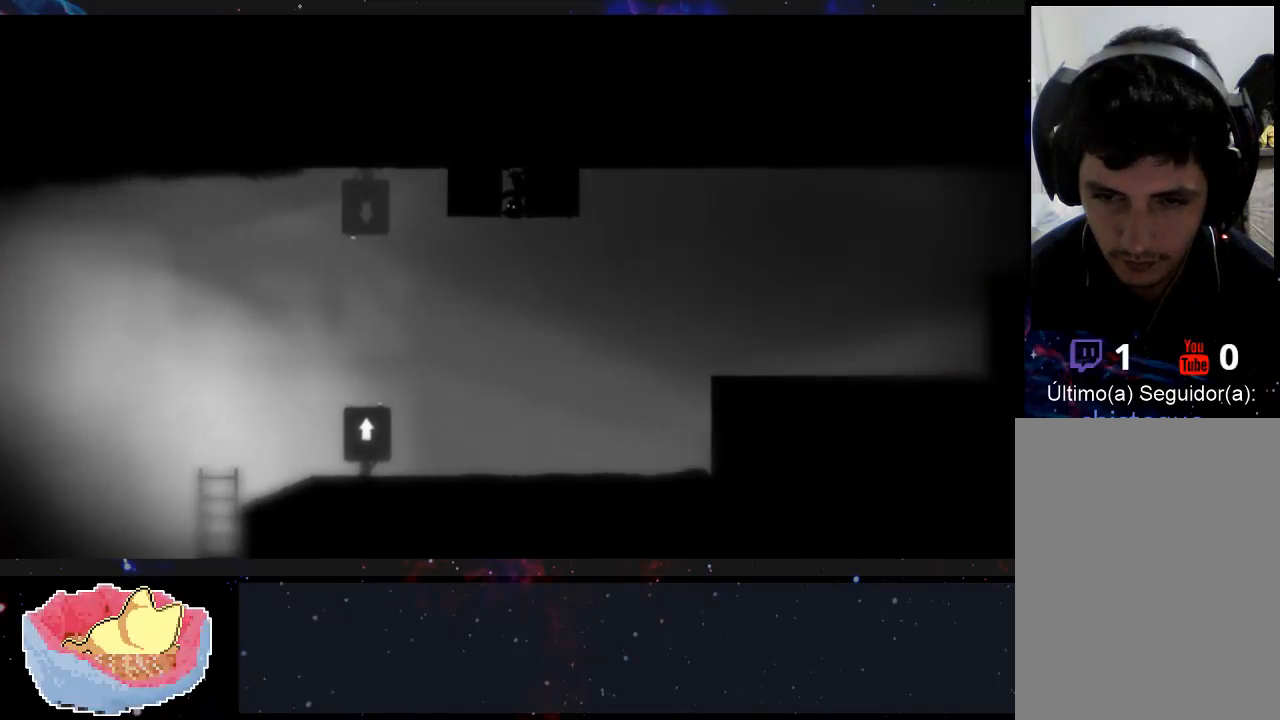
{"buttons": ["X"], "left_stick": "right", "right_stick": "center", "events": []}
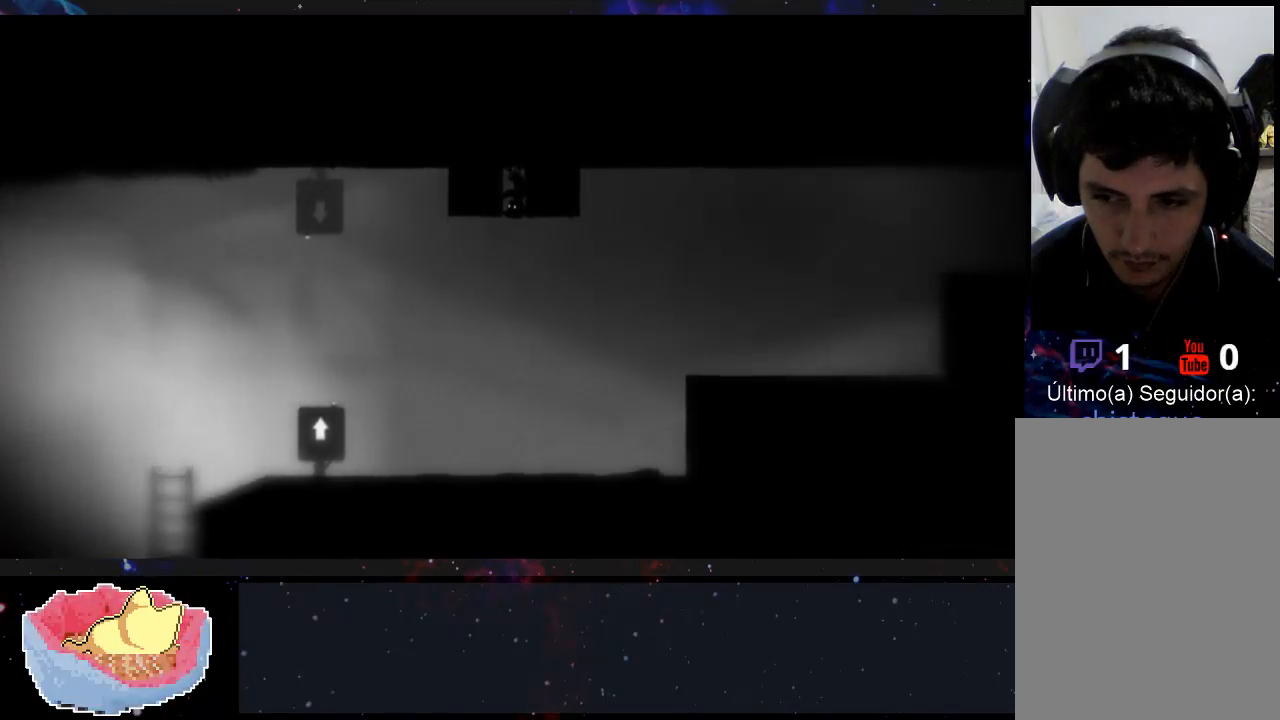
{"buttons": ["X"], "left_stick": "right", "right_stick": "center", "events": []}
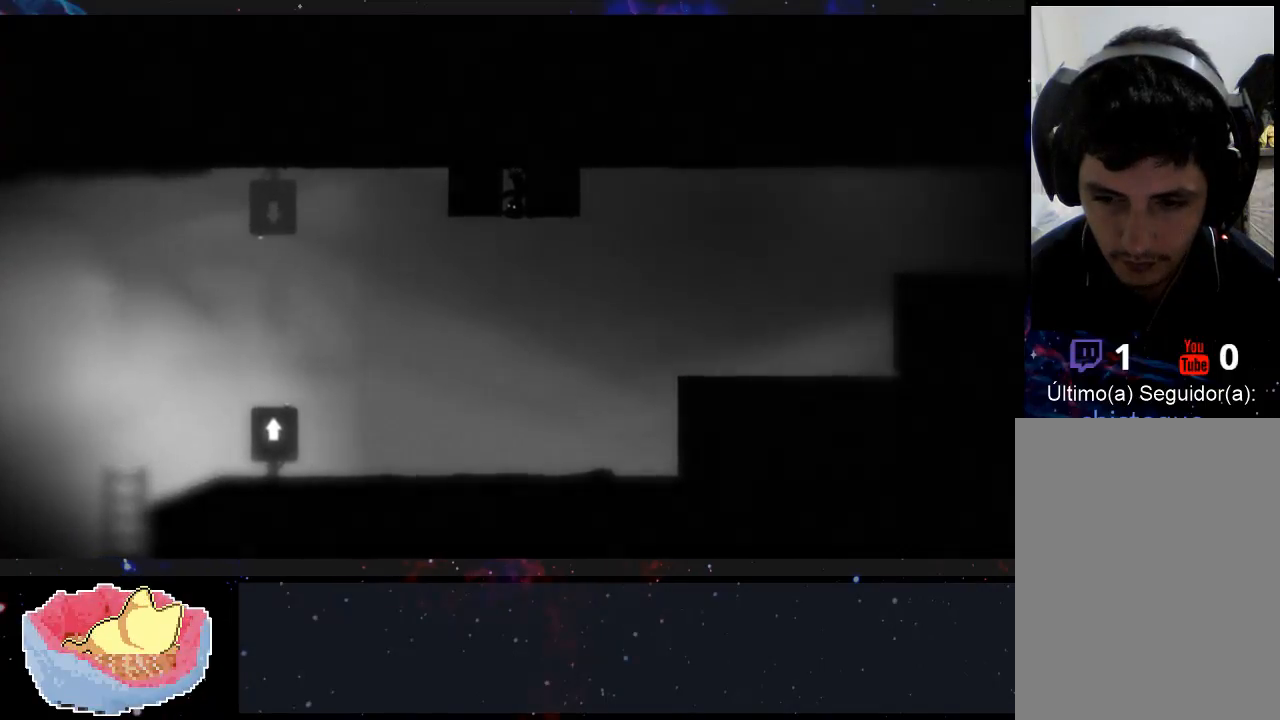
{"buttons": ["X"], "left_stick": "right", "right_stick": "center", "events": []}